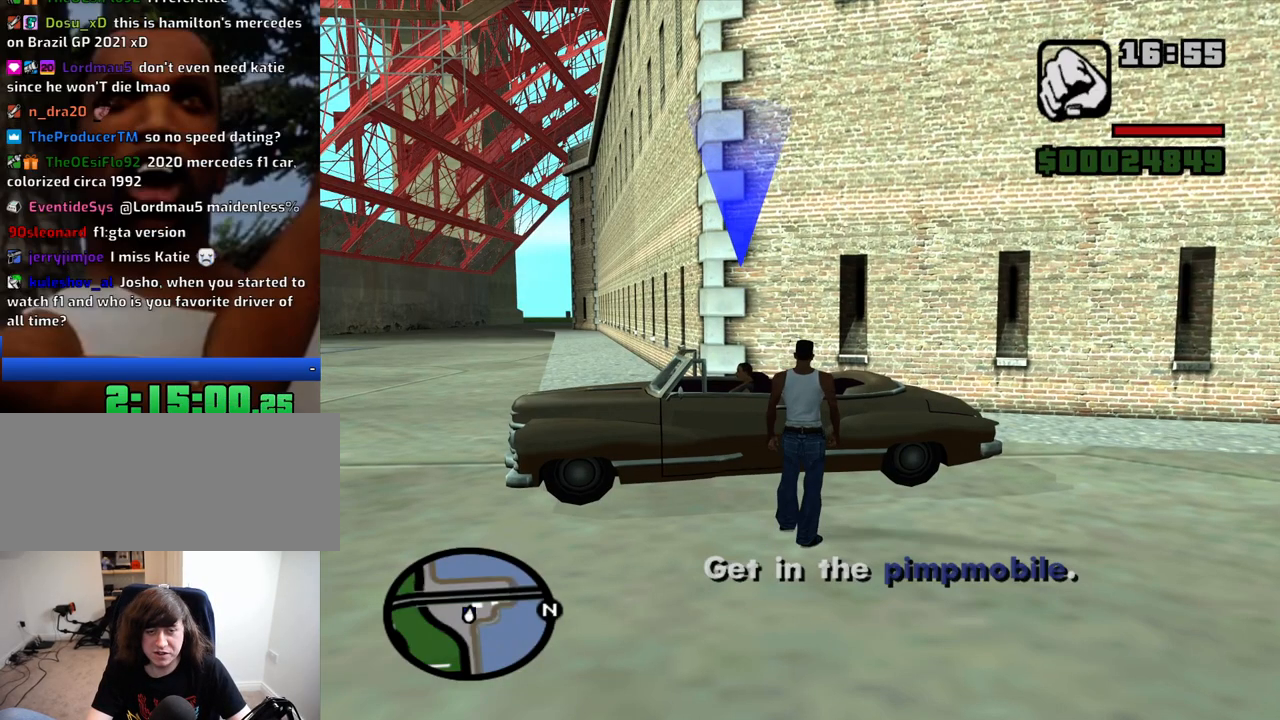
Gameplay with keyboard and mouse; each line is a JSON object with the keys and mouse buttons held at the frame after it. "events" lists presses ("down") and releases ("up") of "1", "2", "3", "4", "5", "6", "8", "a", "alt", "c", "ctrl", "d", "down", "e", "escape", "f", "f1", "f2", "f3", "g", "h", "left", "num2", "q", "r", "right", "s", "shift", "space", "t", "tab", "up", "v", "w", "x", "z", "mouse_left", "mouse_middle", "mouse_right", "mouse_wheel_up" and "mouse_wheel_down" between this image and that frame as [ms after this image, input, new state], when the widget could be followed in between. "mouse_left", "mouse_middle", "mouse_right", "mouse_wheel_up", "mouse_wheel_down" = the "left", "middle", "right", "wheel_up", "wheel_down" buttons of the "mouse" list. No other keys are recorded. Mouse movement is not recorded.
{"keys": [], "mouse": [], "events": []}
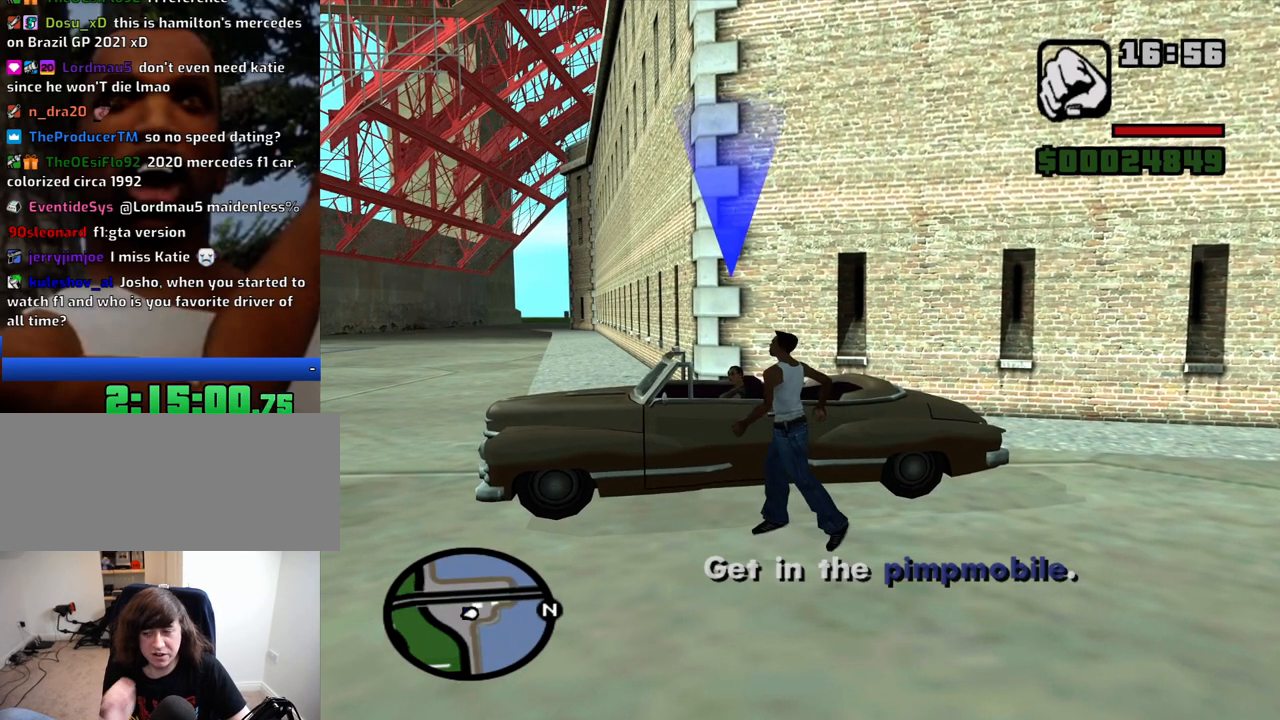
{"keys": [], "mouse": [], "events": []}
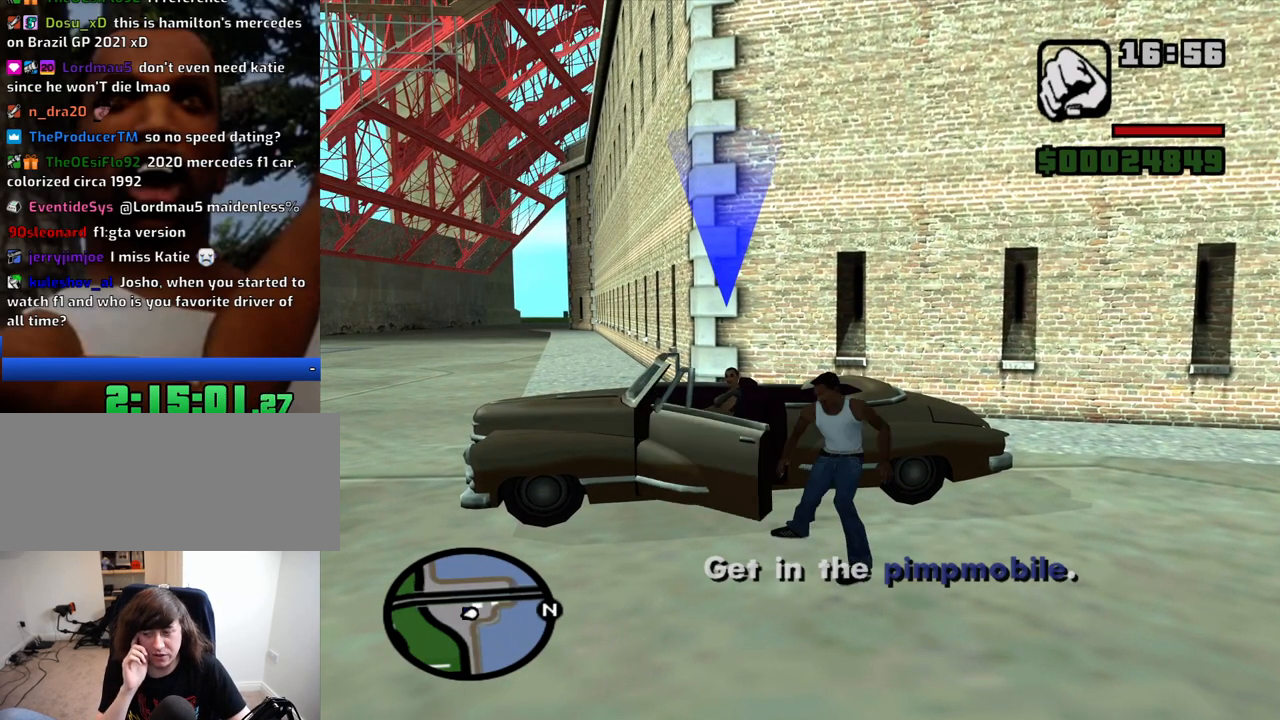
{"keys": [], "mouse": [], "events": []}
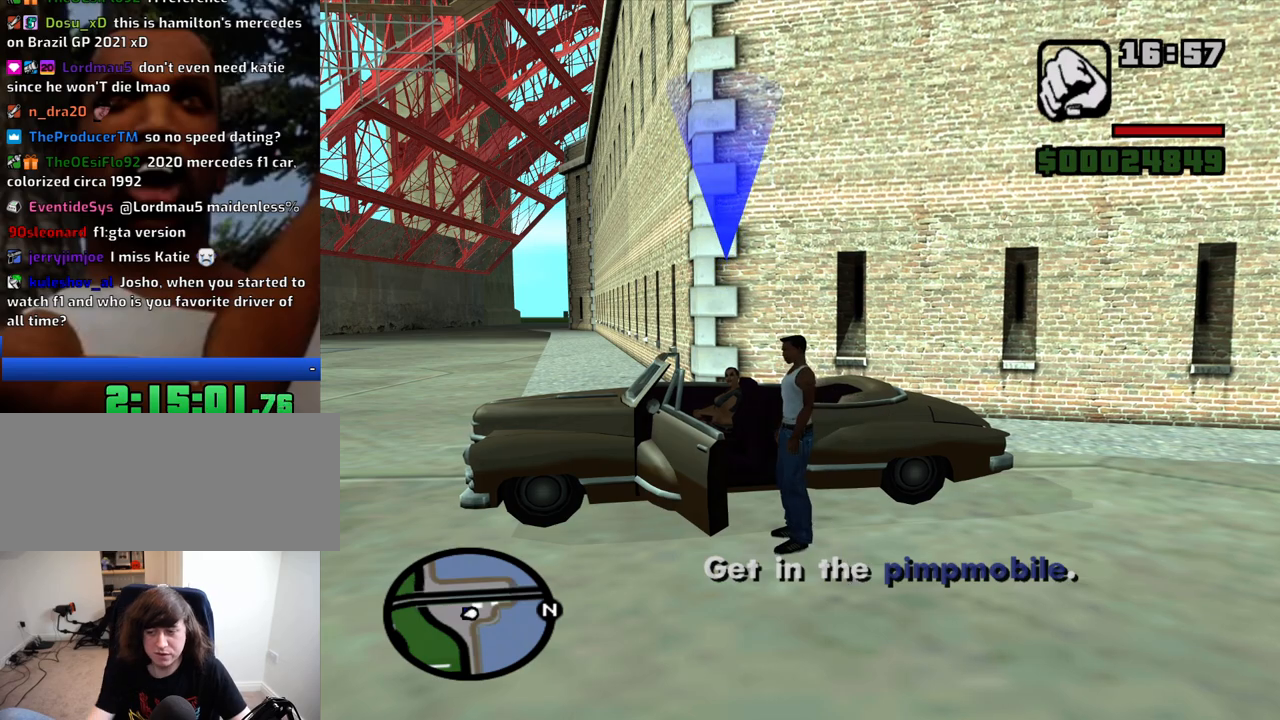
{"keys": ["a", "shift", "w"], "mouse": [], "events": [[233, "a", "down"], [233, "shift", "down"], [233, "w", "down"]]}
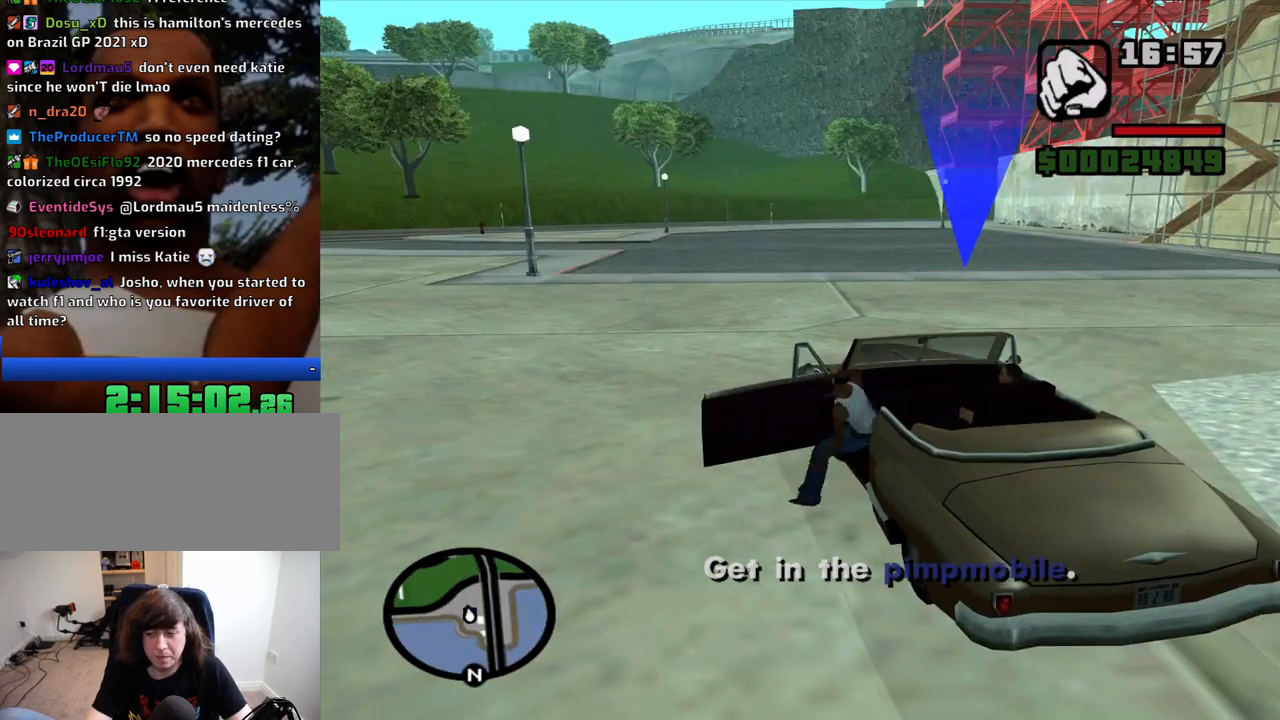
{"keys": ["a", "shift", "w"], "mouse": [], "events": []}
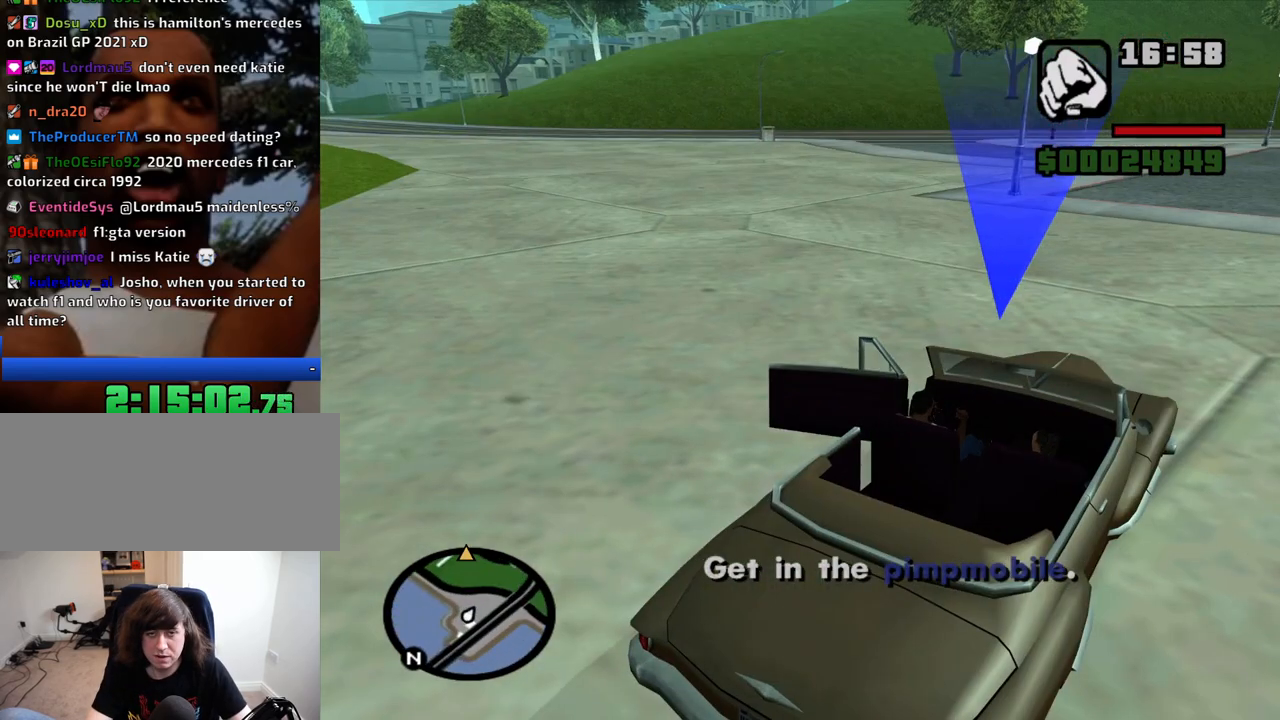
{"keys": ["a", "w"], "mouse": [], "events": [[183, "shift", "up"]]}
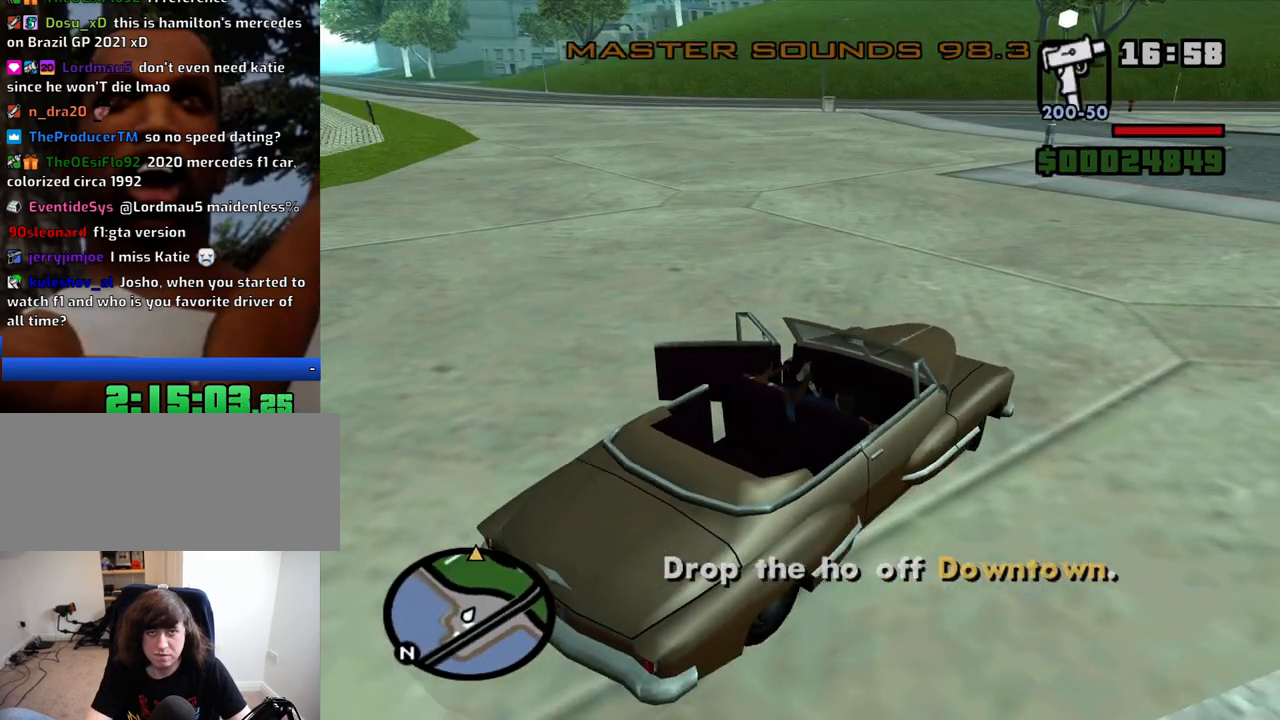
{"keys": ["w"], "mouse": ["wheel_down"], "events": [[50, "mouse_wheel_down", "down"], [150, "mouse_wheel_down", "up"], [200, "mouse_wheel_down", "down"], [250, "mouse_wheel_down", "up"], [383, "mouse_wheel_down", "down"], [433, "a", "up"], [433, "mouse_wheel_down", "up"], [483, "mouse_wheel_down", "down"]]}
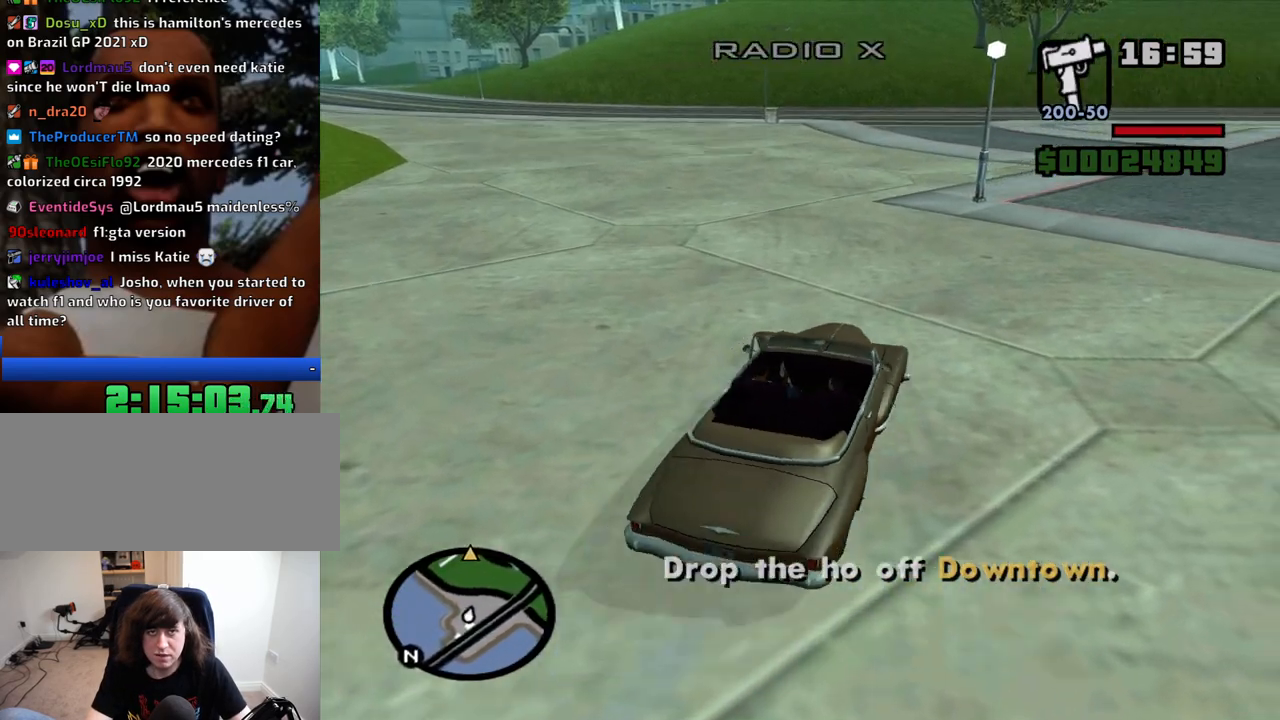
{"keys": ["a", "w"], "mouse": [], "events": [[16, "mouse_wheel_down", "up"], [116, "mouse_wheel_down", "down"], [166, "mouse_wheel_down", "up"], [350, "mouse_wheel_down", "down"], [400, "a", "down"], [400, "mouse_wheel_down", "up"]]}
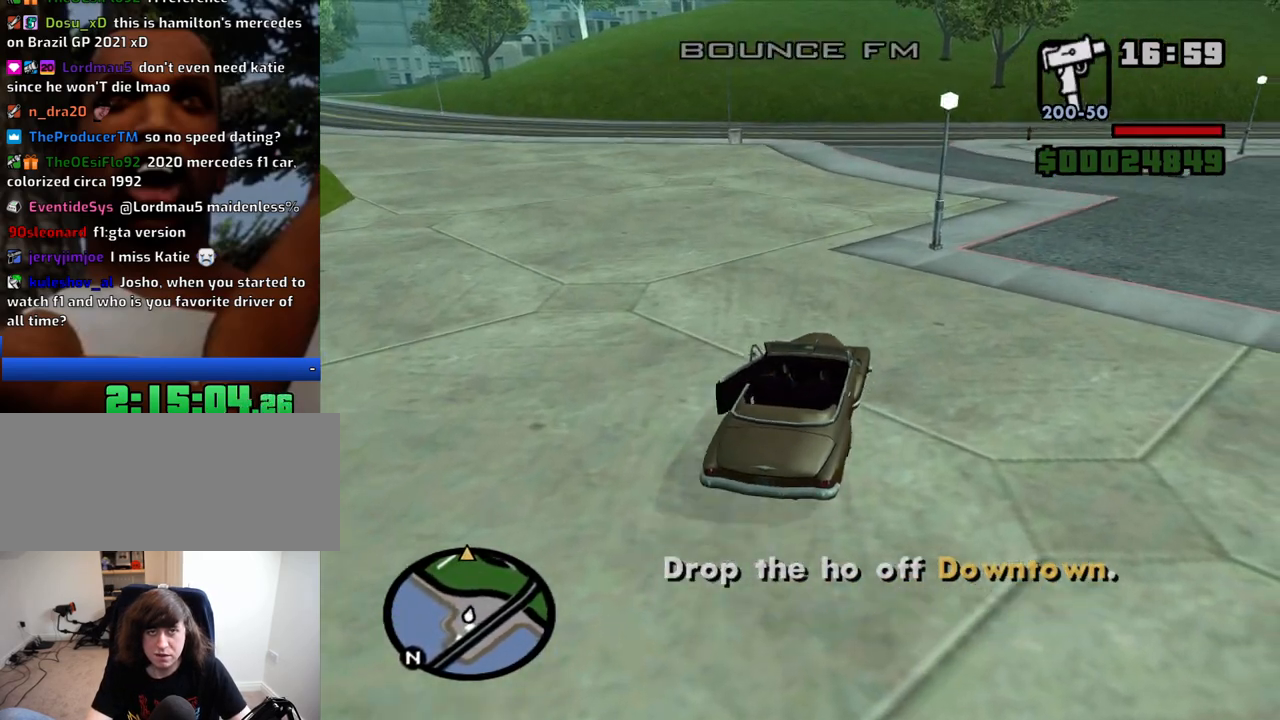
{"keys": ["w"], "mouse": [], "events": [[33, "a", "up"], [316, "mouse_wheel_down", "down"], [366, "mouse_wheel_down", "up"]]}
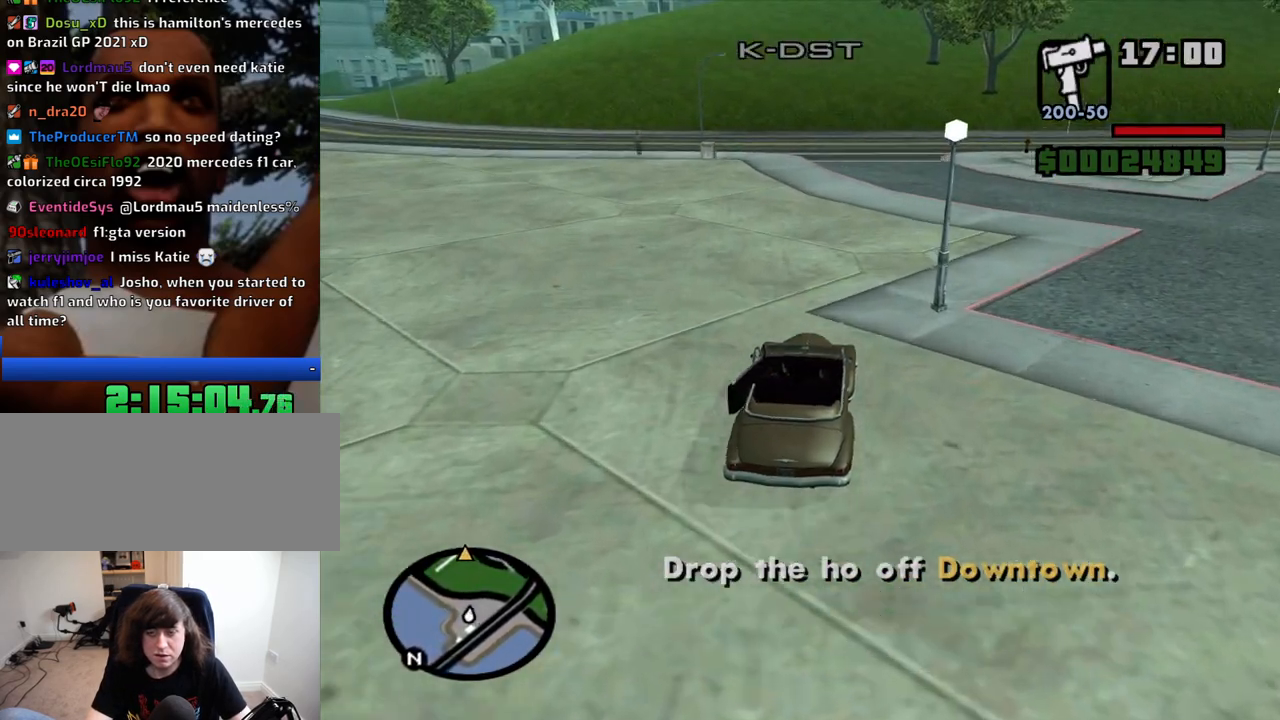
{"keys": ["w"], "mouse": [], "events": [[383, "a", "down"], [466, "a", "up"]]}
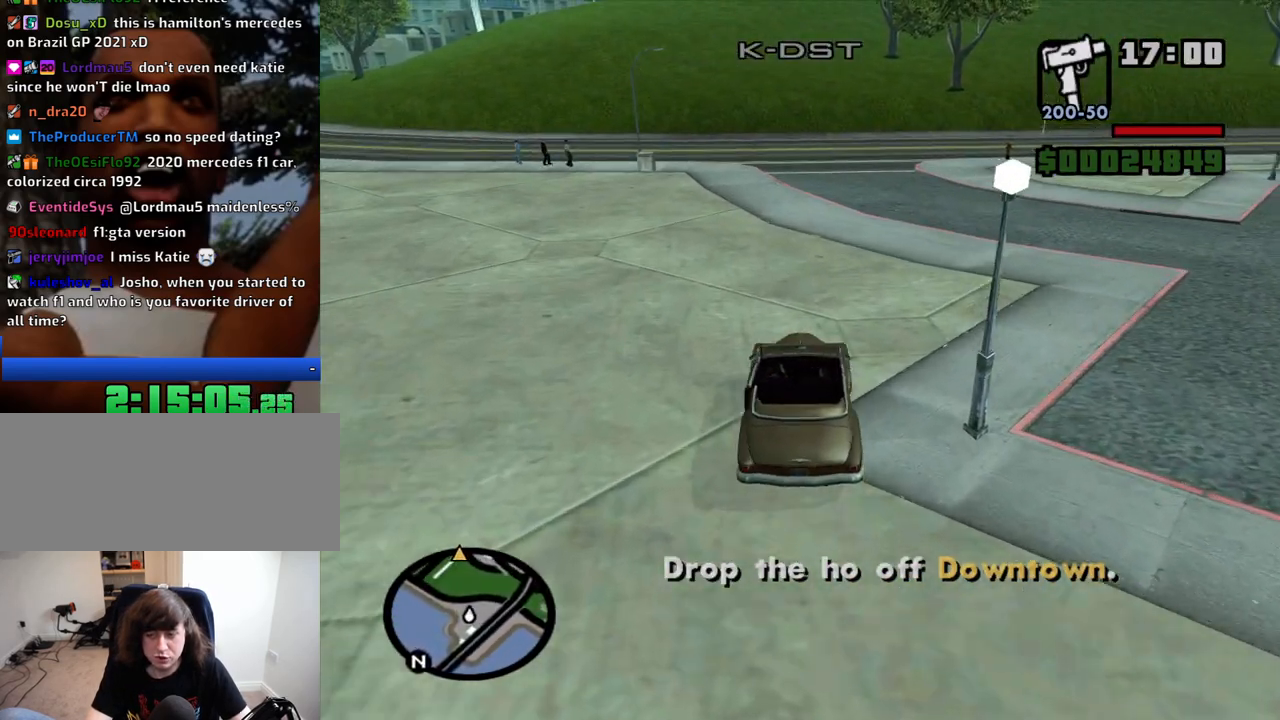
{"keys": ["w"], "mouse": [], "events": []}
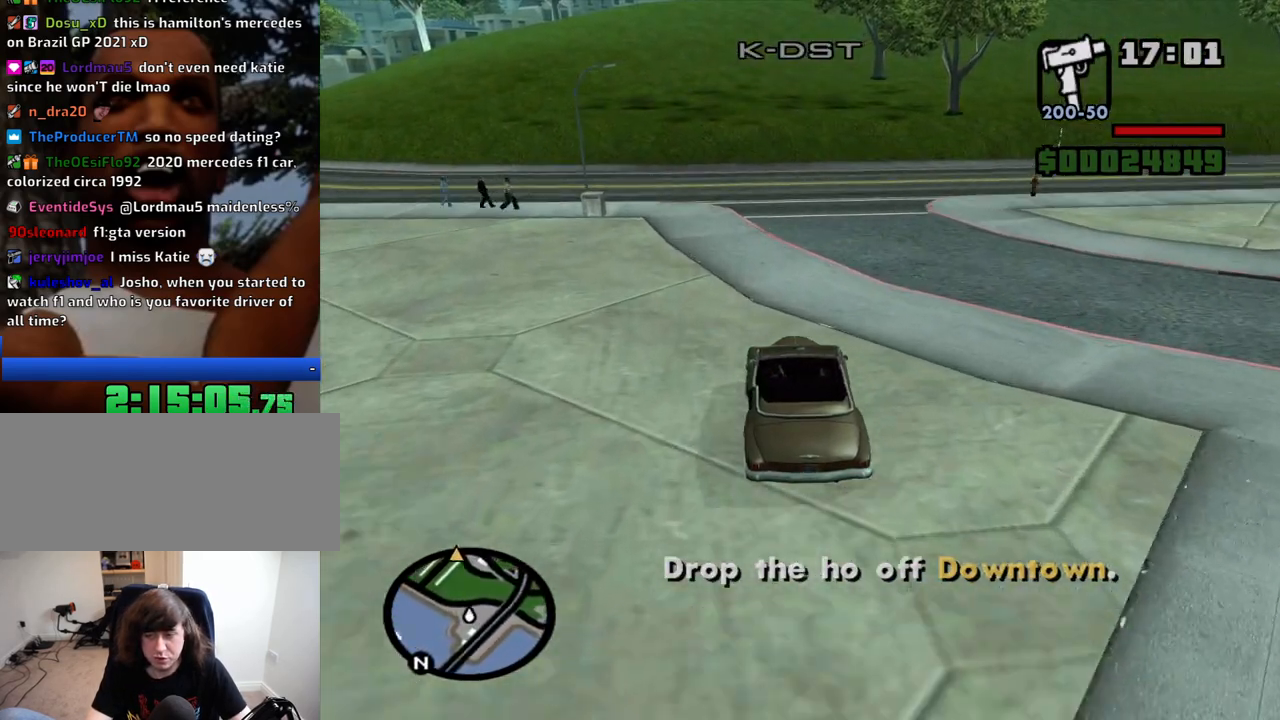
{"keys": ["w"], "mouse": [], "events": []}
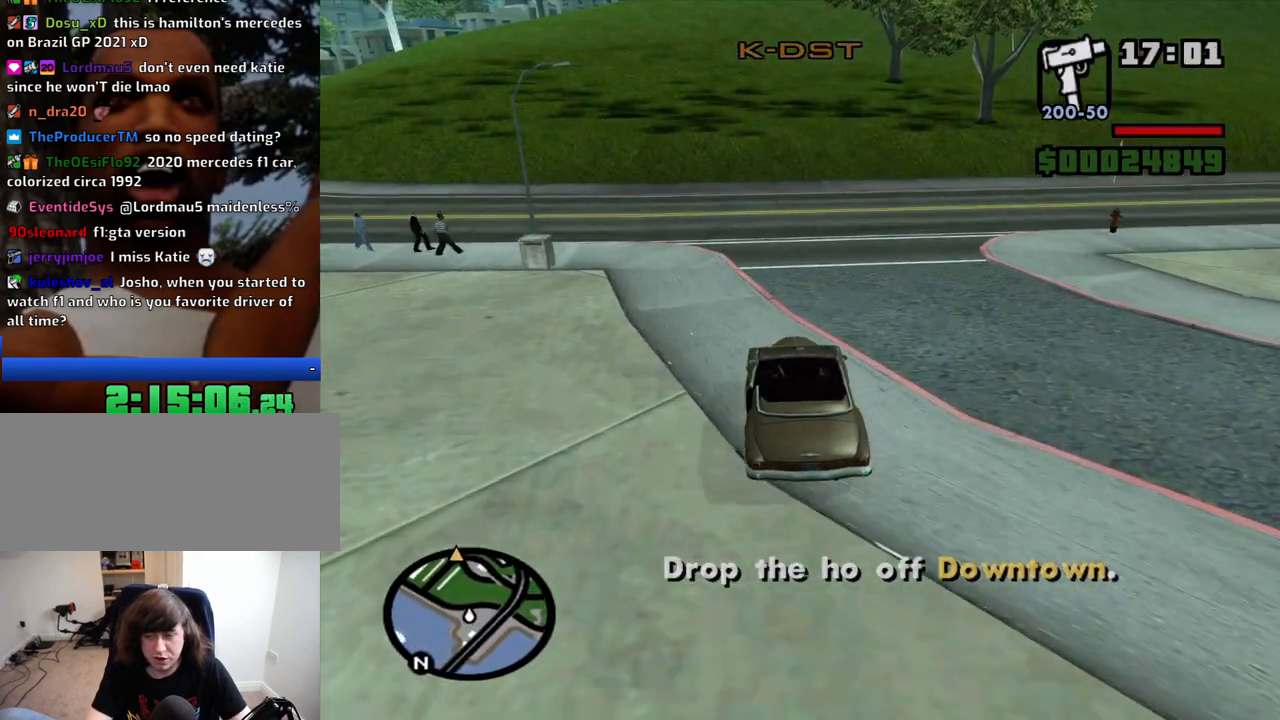
{"keys": ["w"], "mouse": [], "events": []}
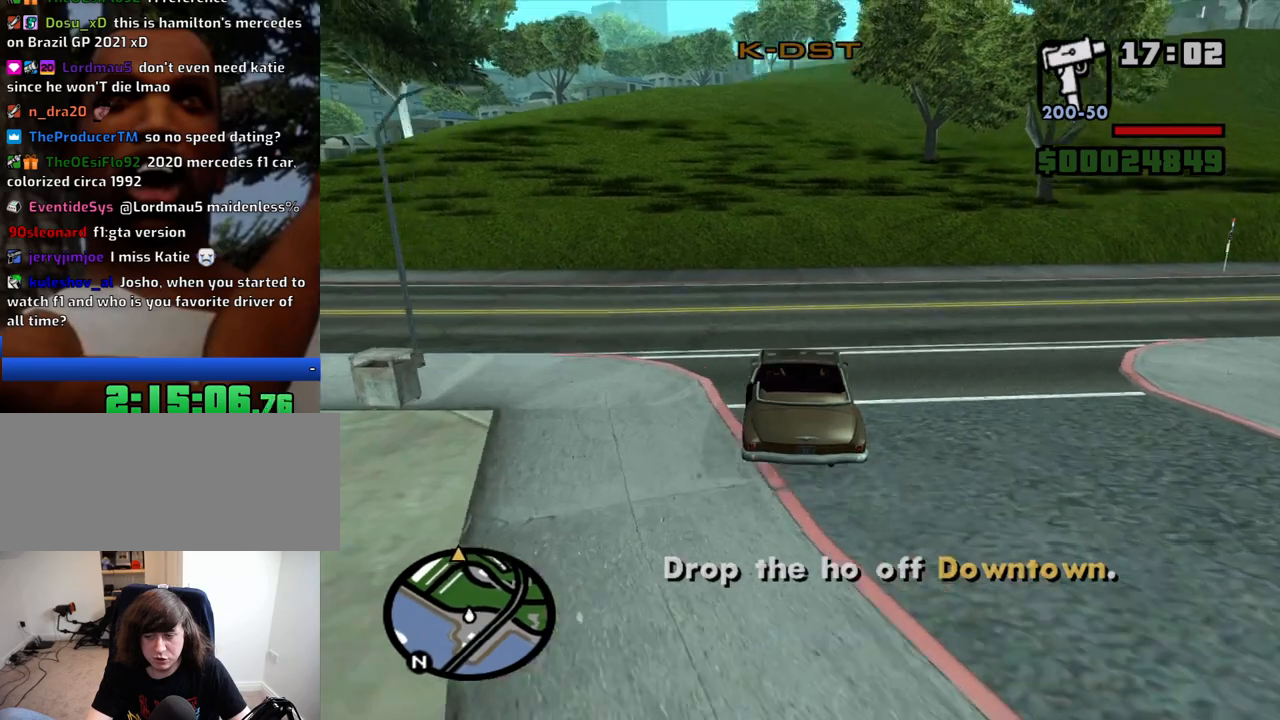
{"keys": ["w"], "mouse": [], "events": []}
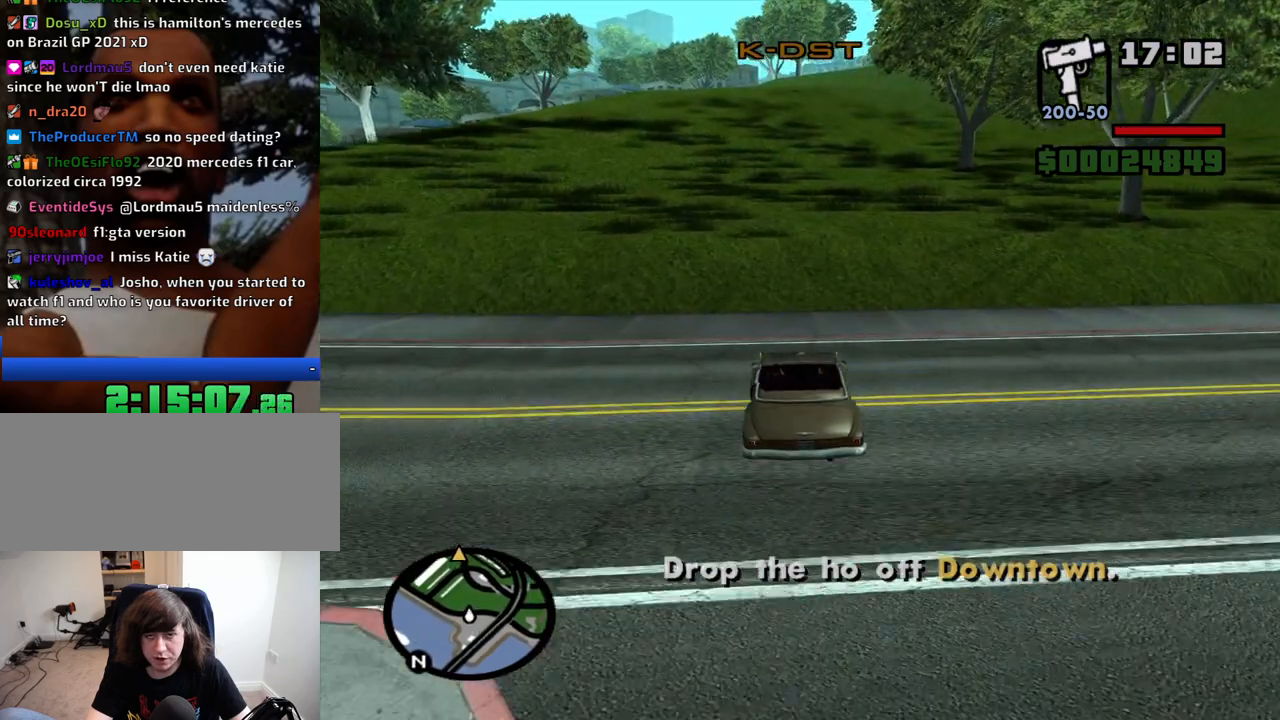
{"keys": ["w"], "mouse": [], "events": []}
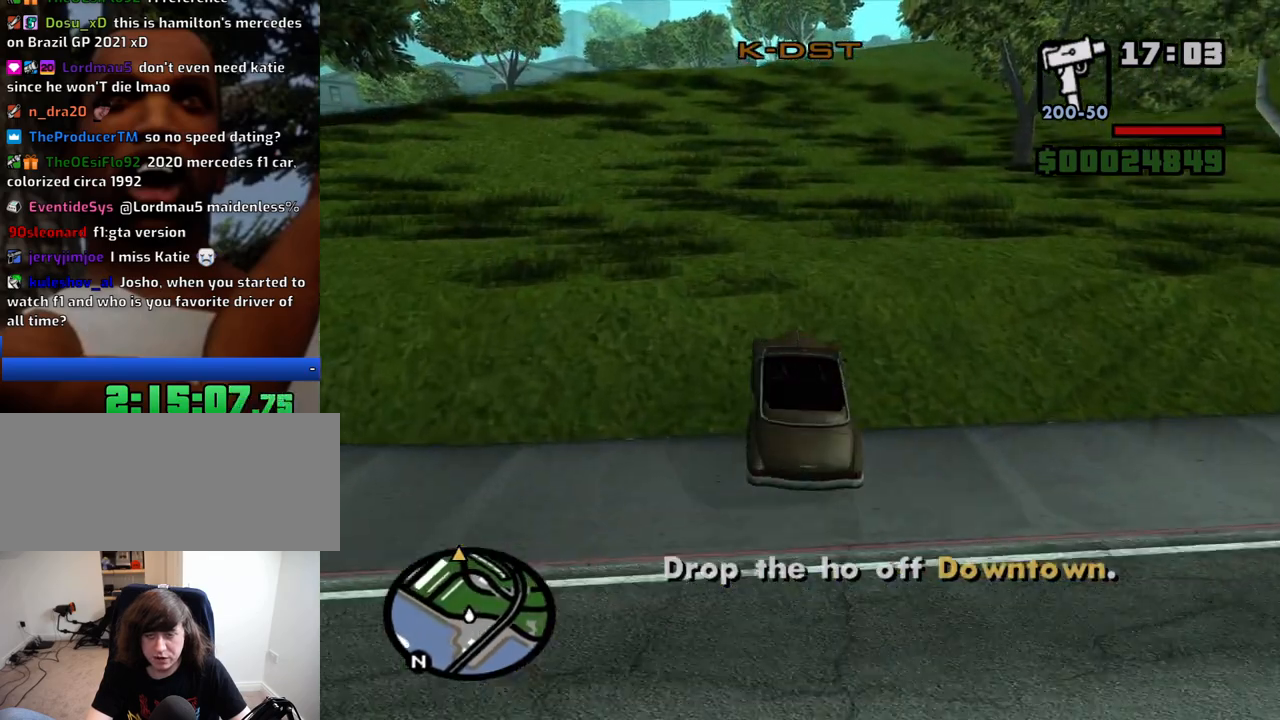
{"keys": ["w"], "mouse": [], "events": []}
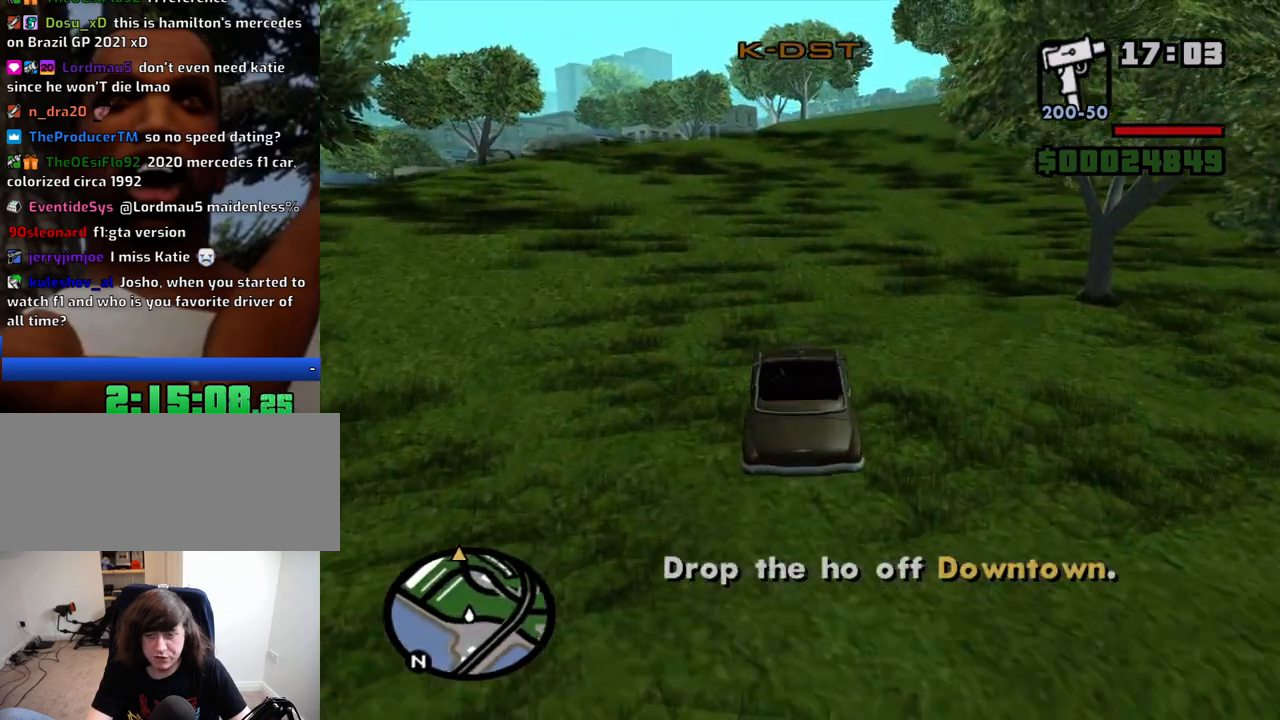
{"keys": ["w"], "mouse": [], "events": [[166, "6", "down"], [300, "6", "up"], [350, "6", "down"], [450, "6", "up"]]}
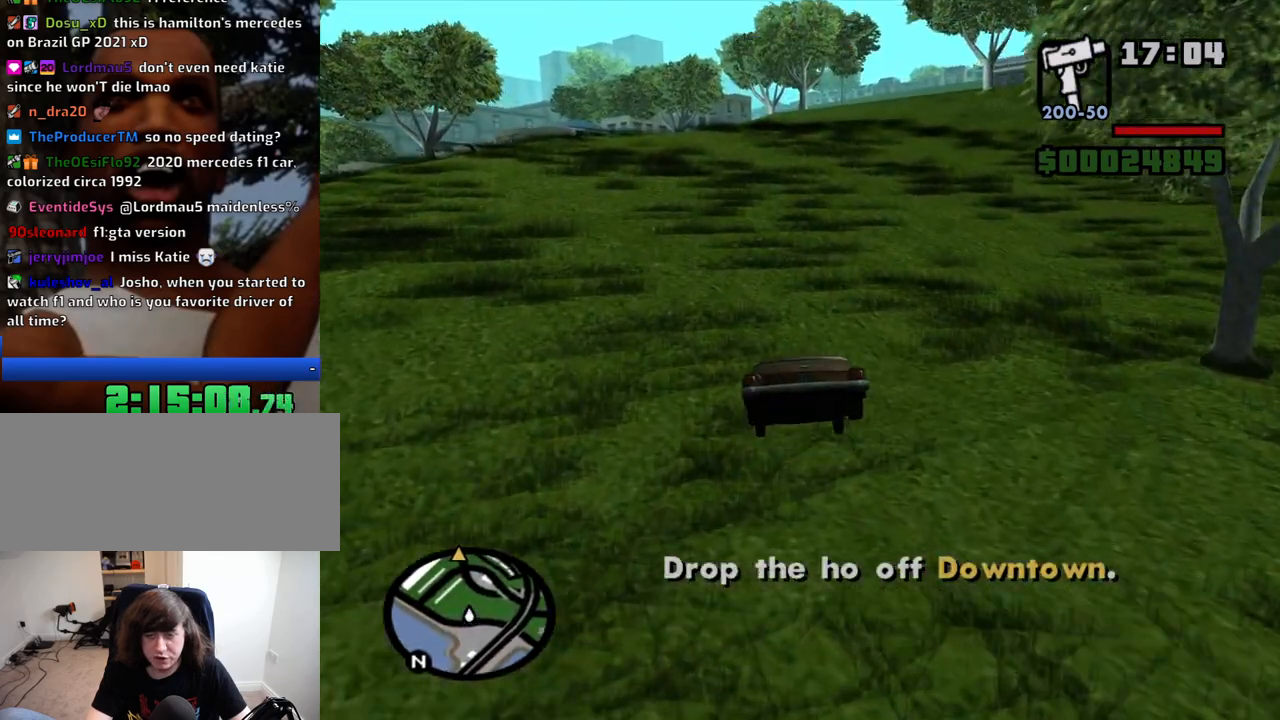
{"keys": ["6", "w"], "mouse": [], "events": [[33, "6", "down"], [133, "6", "up"], [183, "6", "down"], [266, "6", "up"], [366, "6", "down"], [466, "6", "up"], [500, "6", "down"]]}
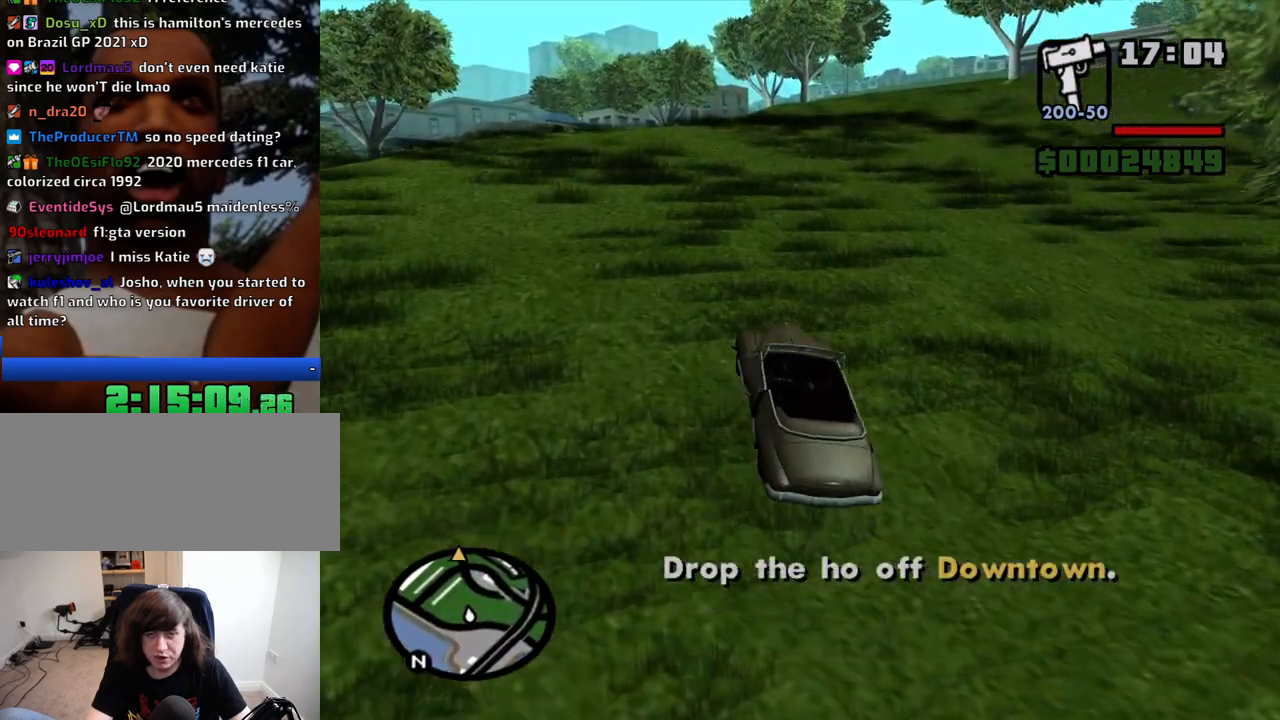
{"keys": ["w"], "mouse": [], "events": [[50, "d", "down"], [100, "6", "up"], [200, "6", "down"], [283, "6", "up"], [383, "d", "up"]]}
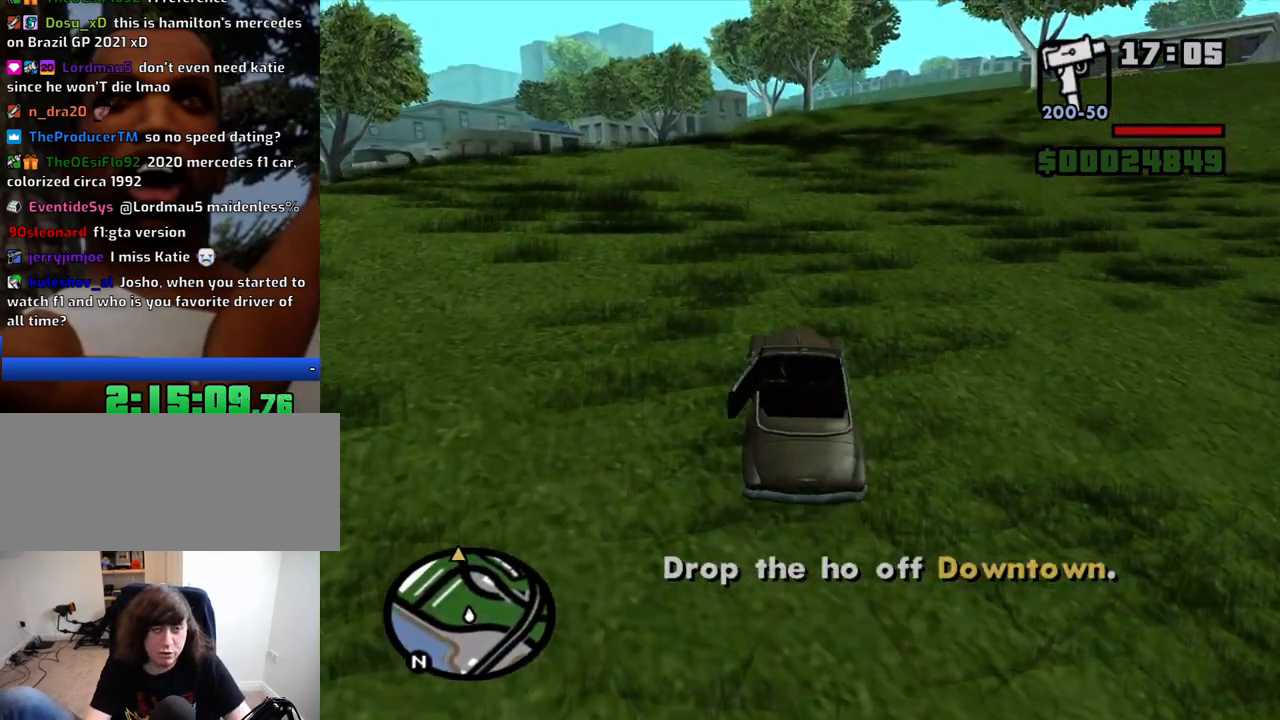
{"keys": ["w"], "mouse": [], "events": [[16, "d", "down"], [166, "d", "up"]]}
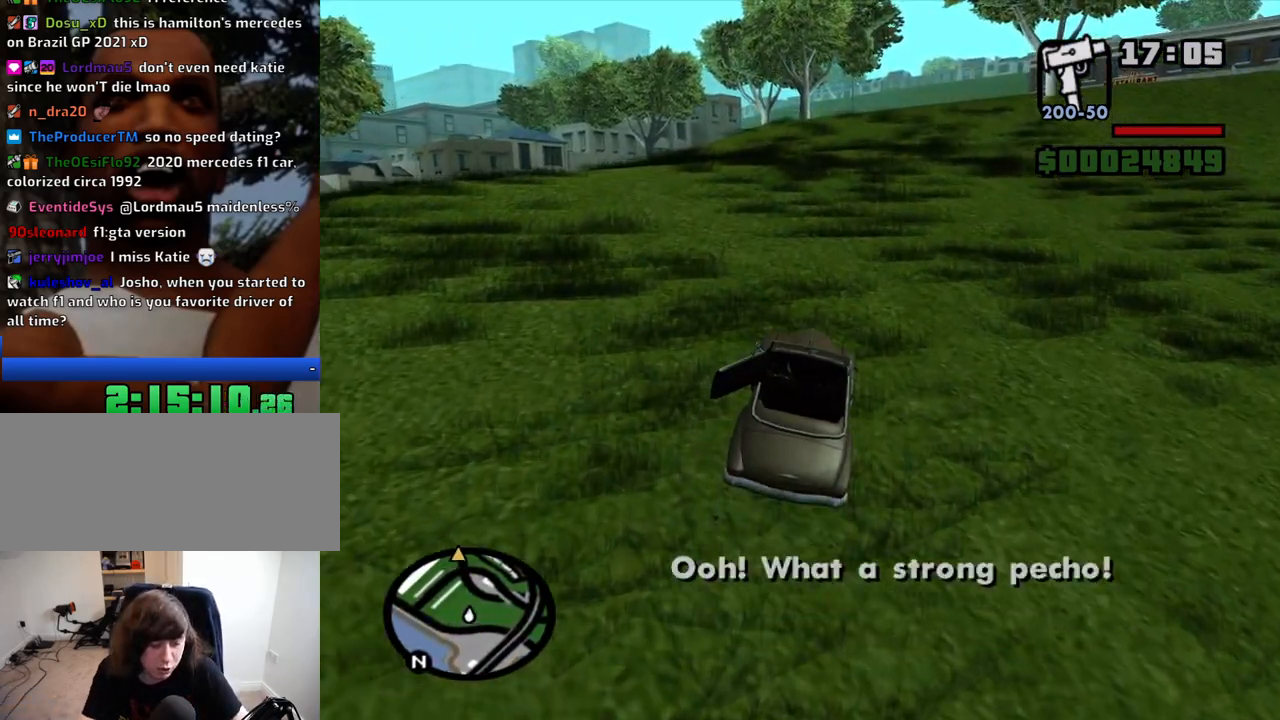
{"keys": ["w"], "mouse": [], "events": []}
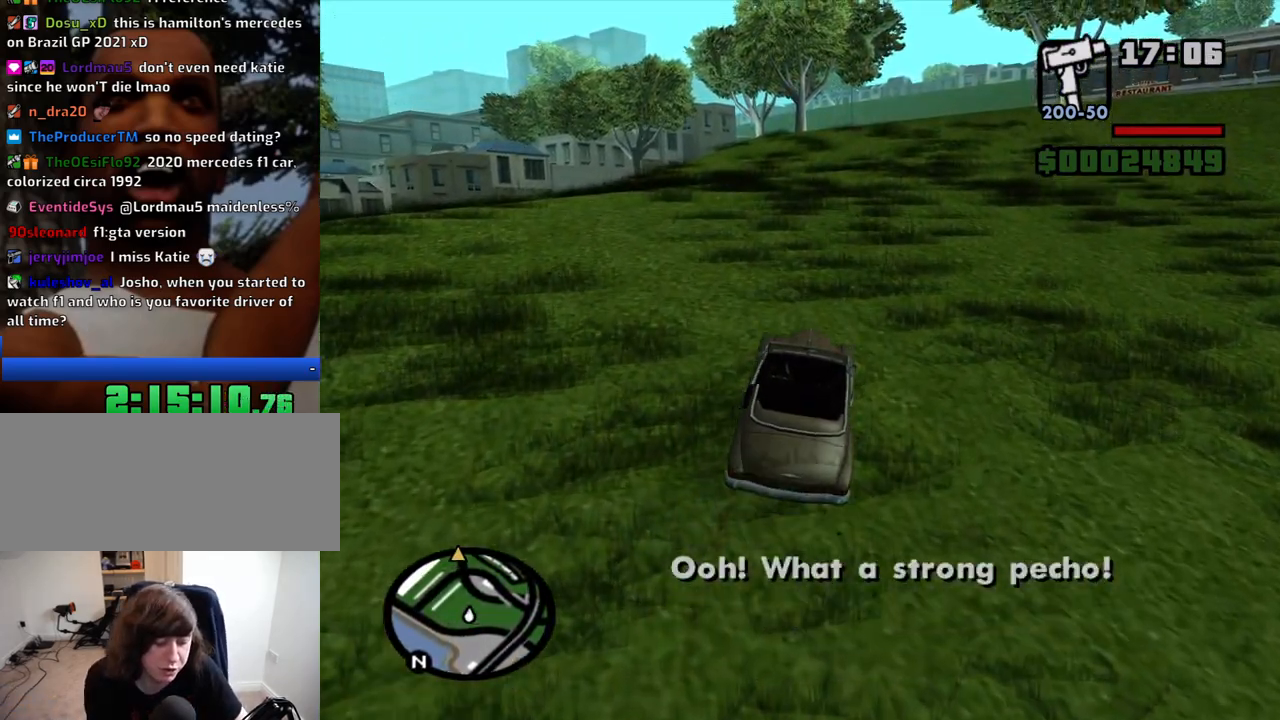
{"keys": ["w"], "mouse": [], "events": []}
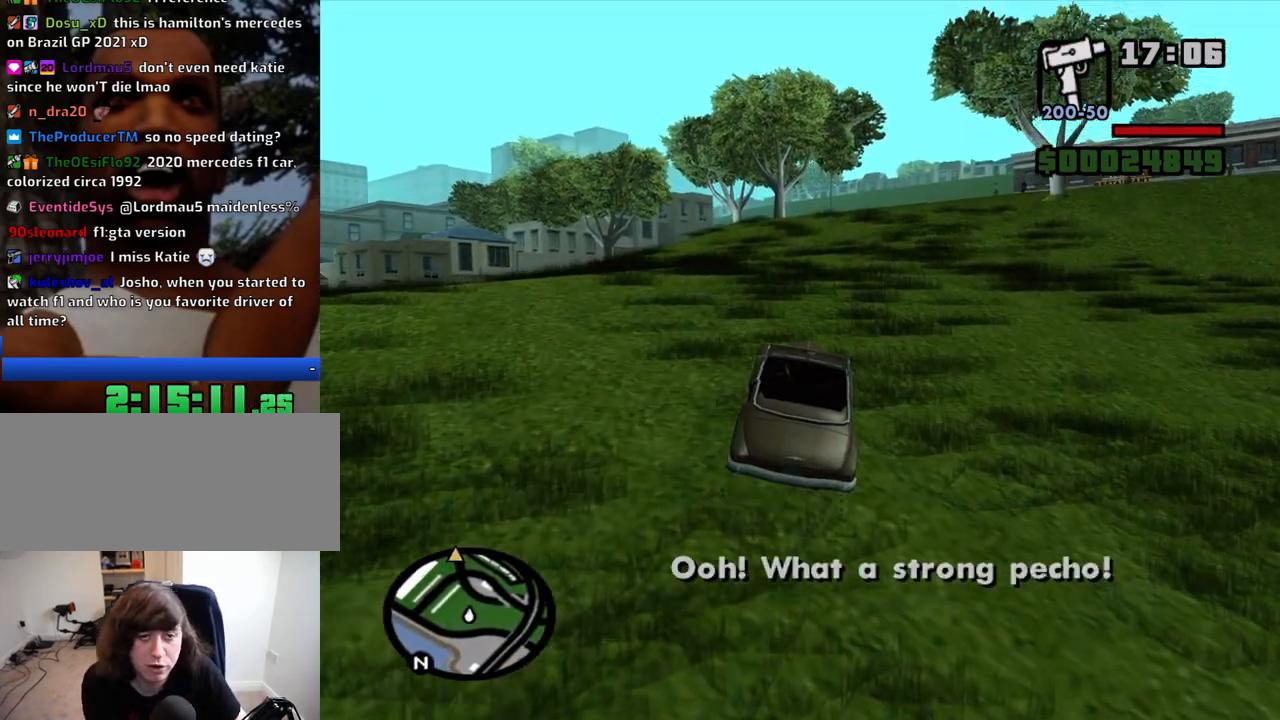
{"keys": ["w"], "mouse": [], "events": []}
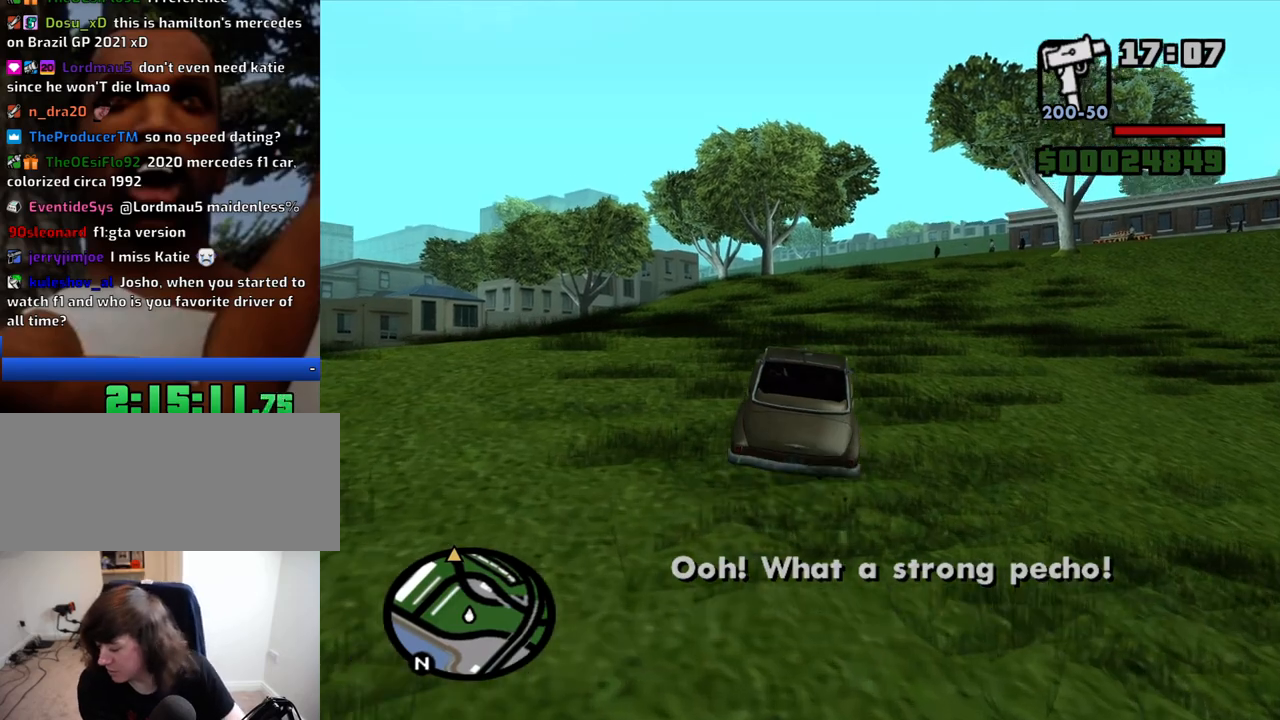
{"keys": ["w"], "mouse": [], "events": []}
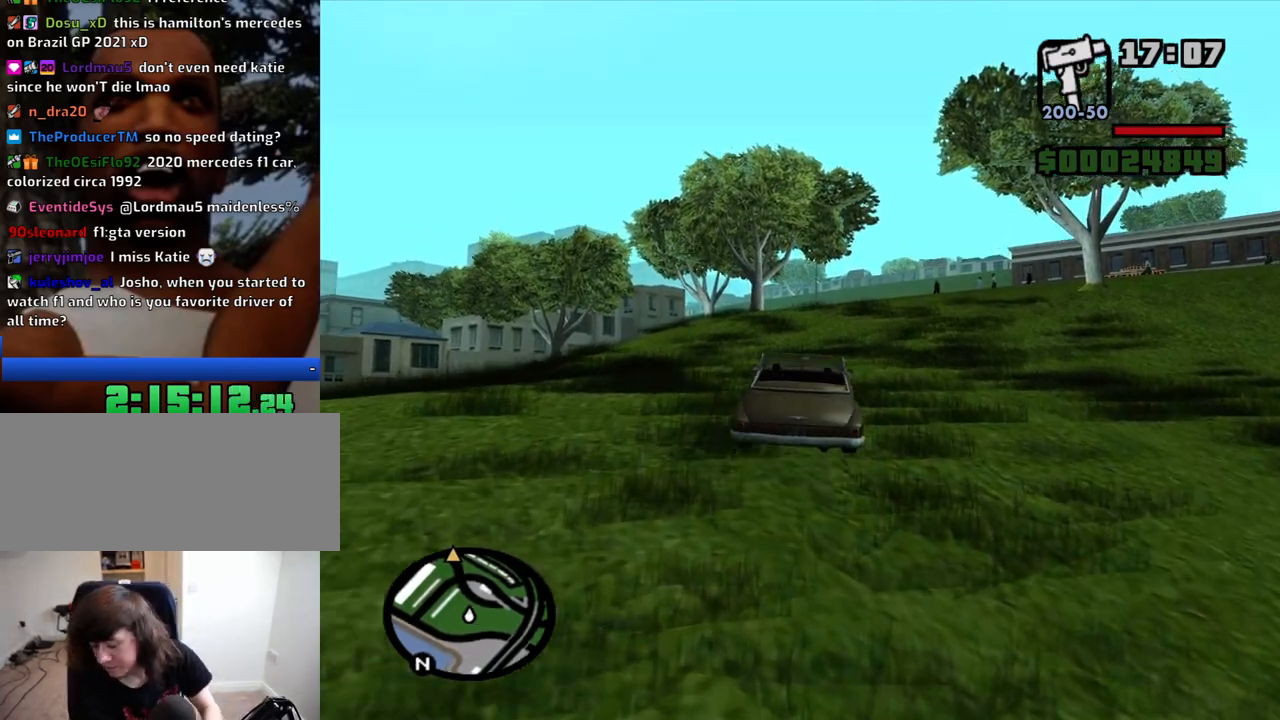
{"keys": ["w"], "mouse": [], "events": []}
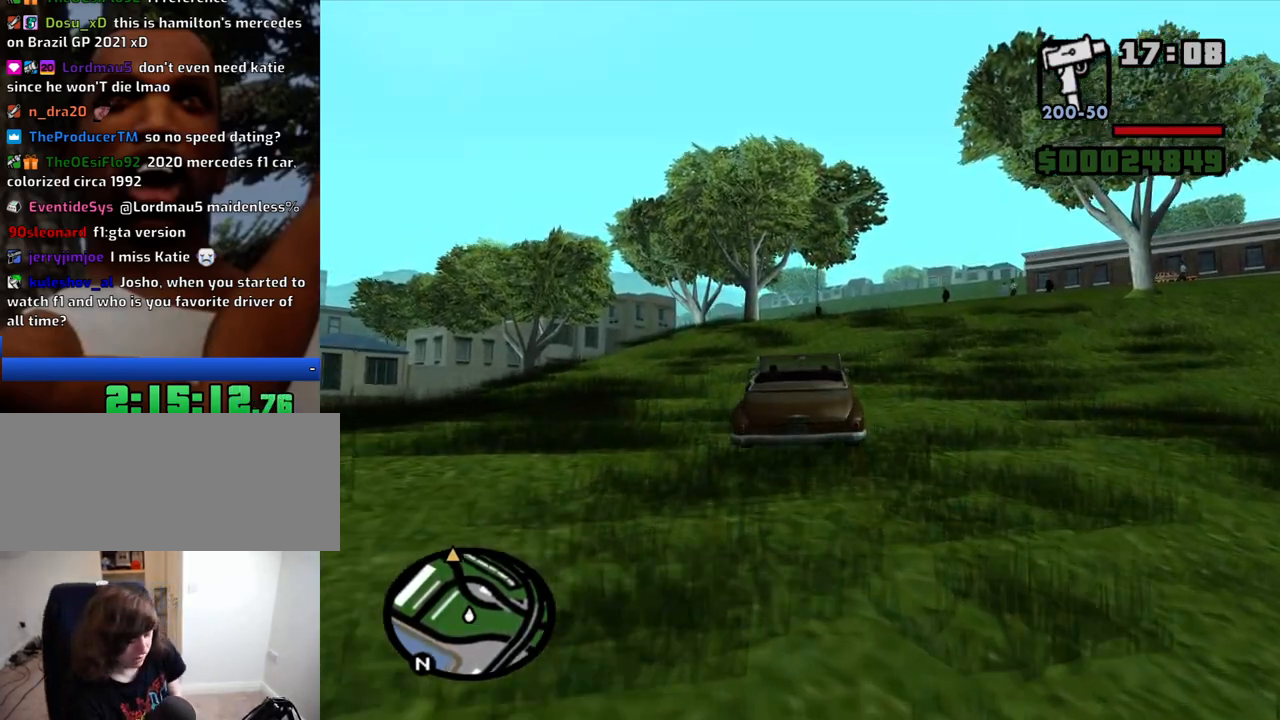
{"keys": ["w"], "mouse": [], "events": []}
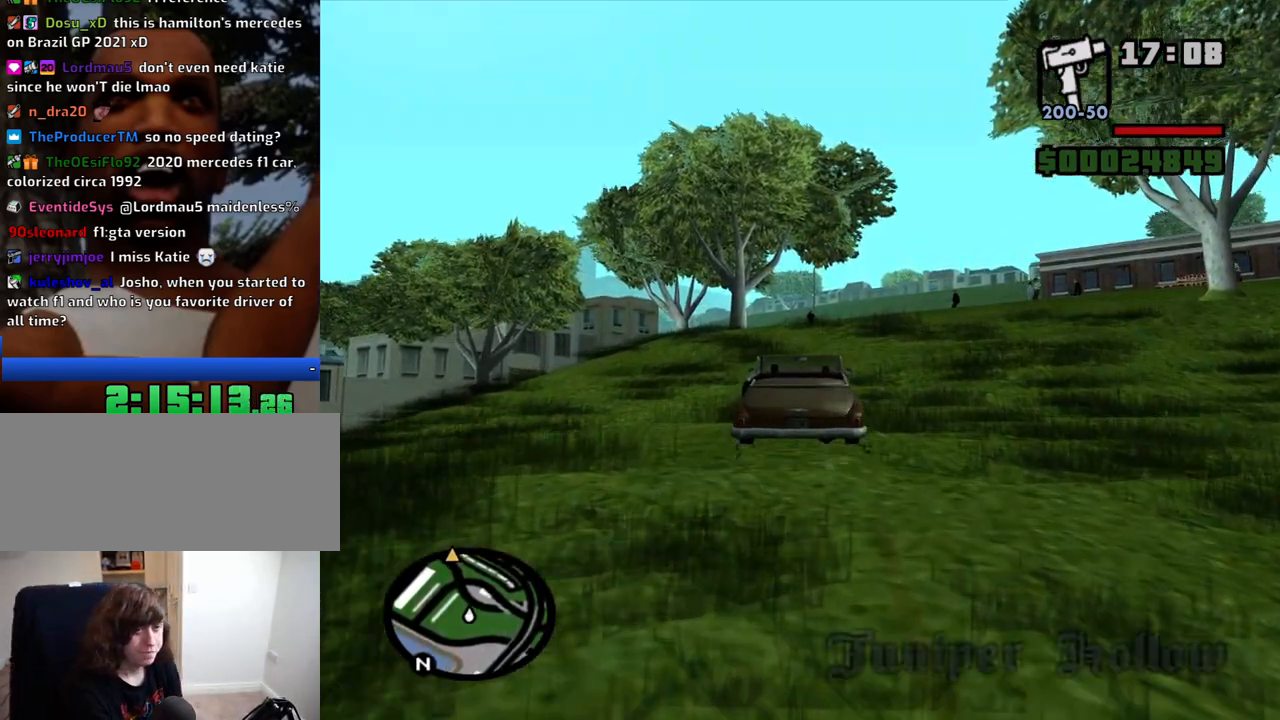
{"keys": ["w"], "mouse": [], "events": []}
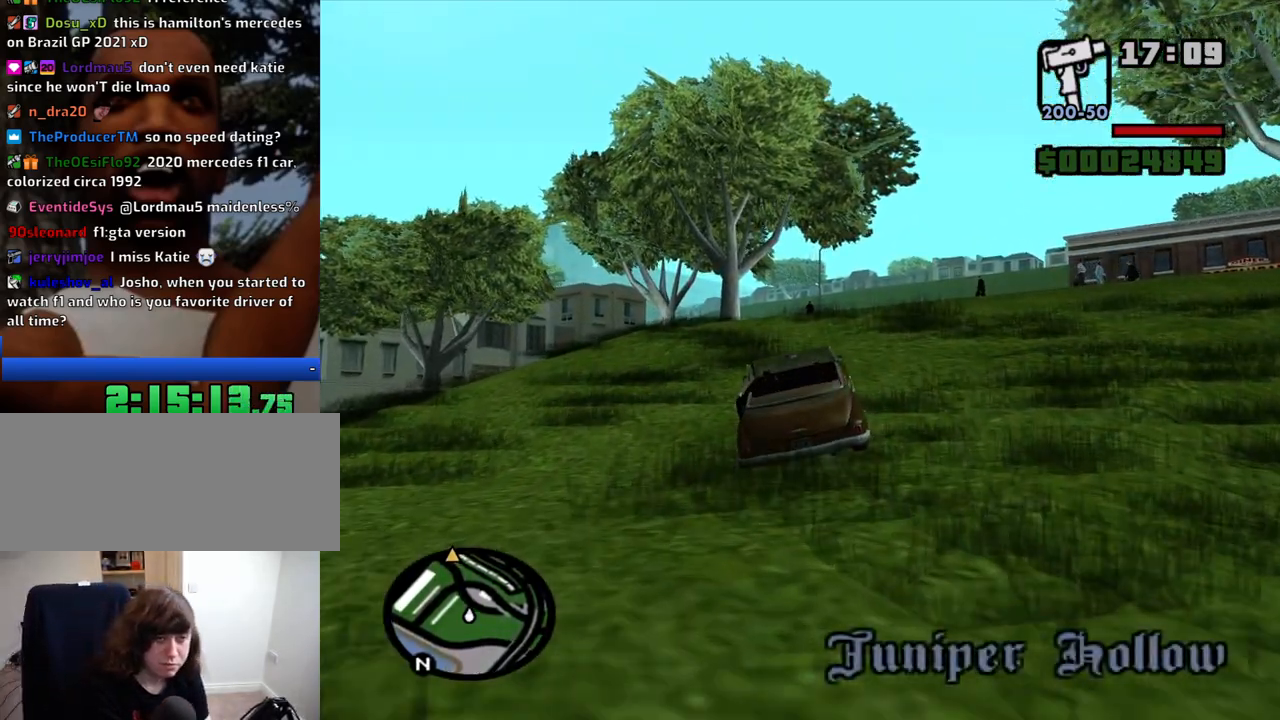
{"keys": ["d", "w"], "mouse": [], "events": [[200, "d", "down"]]}
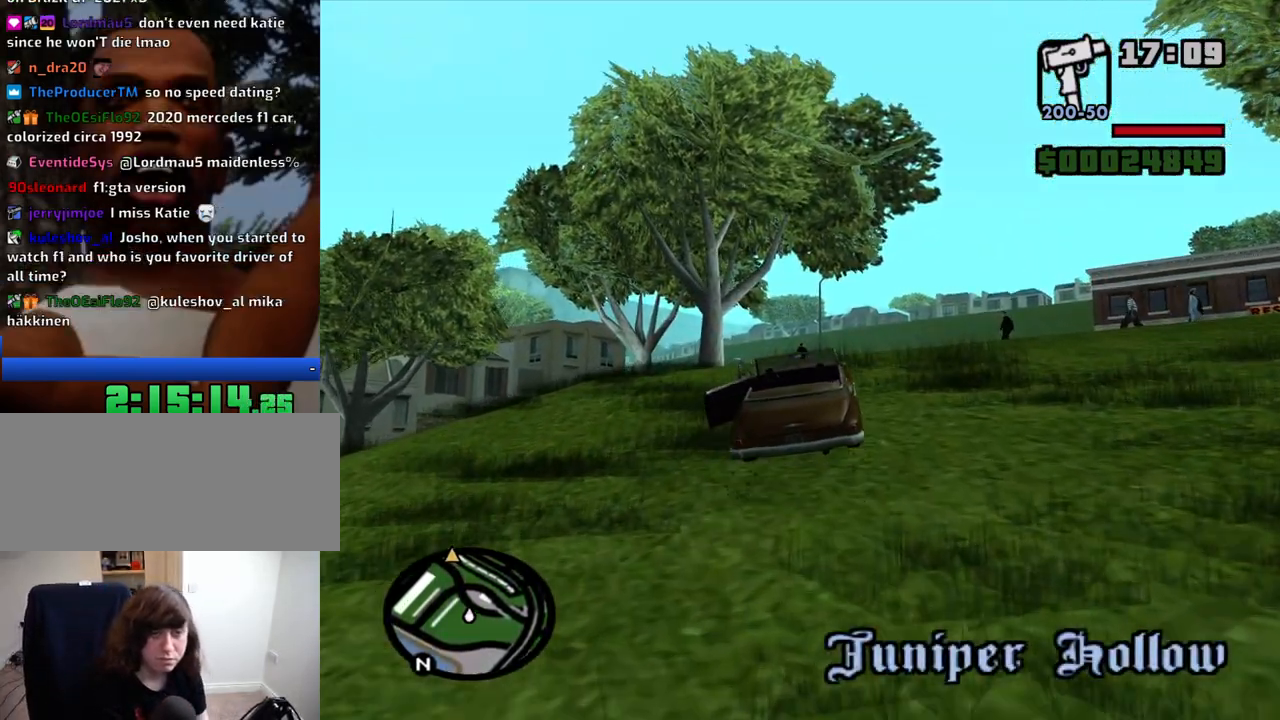
{"keys": ["w"], "mouse": [], "events": [[300, "d", "up"]]}
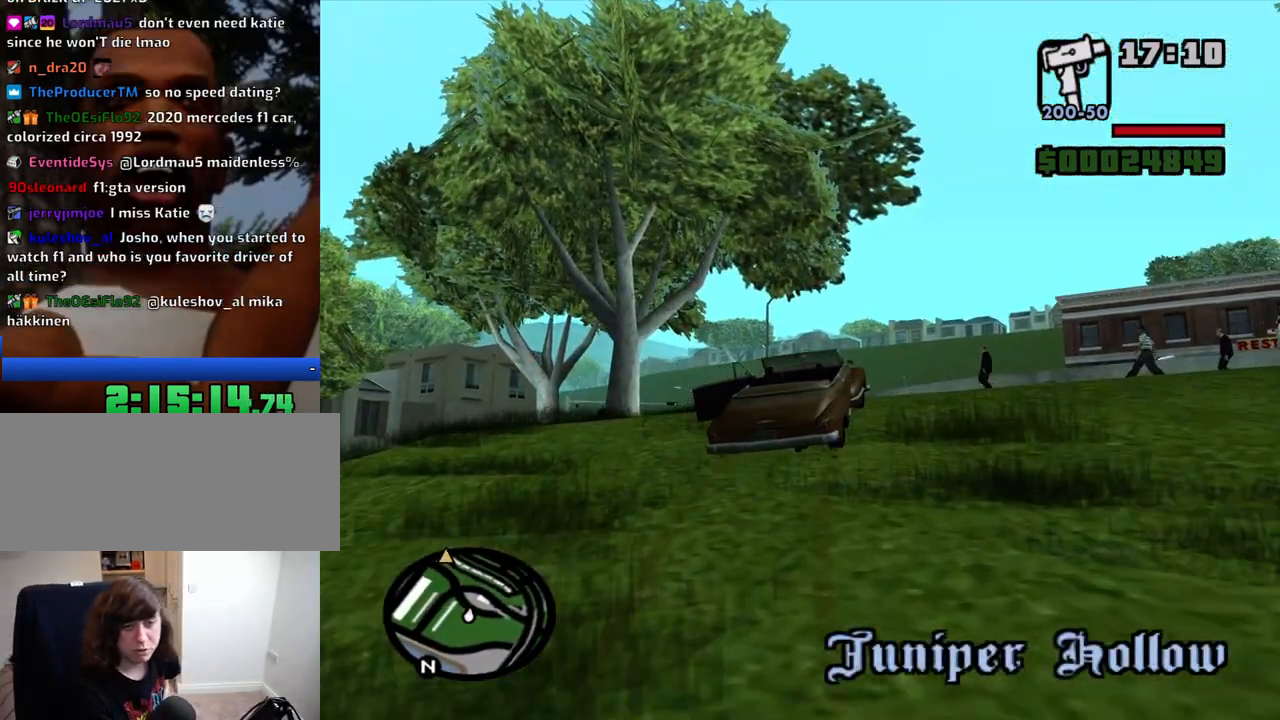
{"keys": ["w"], "mouse": [], "events": [[83, "a", "down"], [183, "a", "up"], [316, "a", "down"], [466, "a", "up"]]}